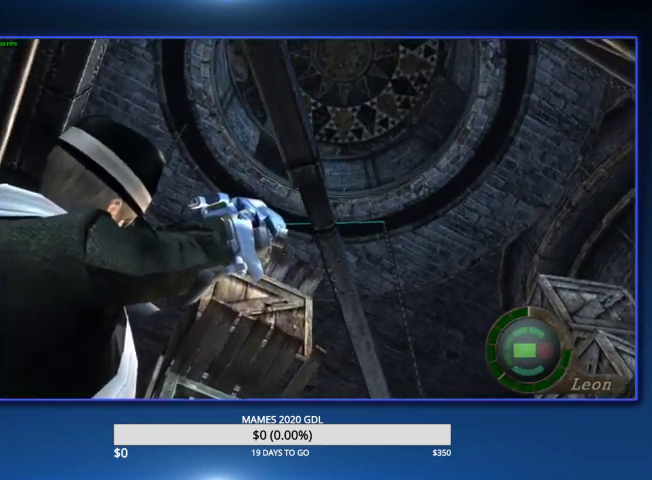
Gameplay with a controller (PlayStation layout); each line is a JSON object with the inputs held at the frame after it. "events" lists button and stick changes between this image and that frame as [ms after this image, input, new state], when the widget could be followed in between. Not read: TOUCHPAD.
{"buttons": ["L2", "R2"], "left_stick": "center", "right_stick": "center"}
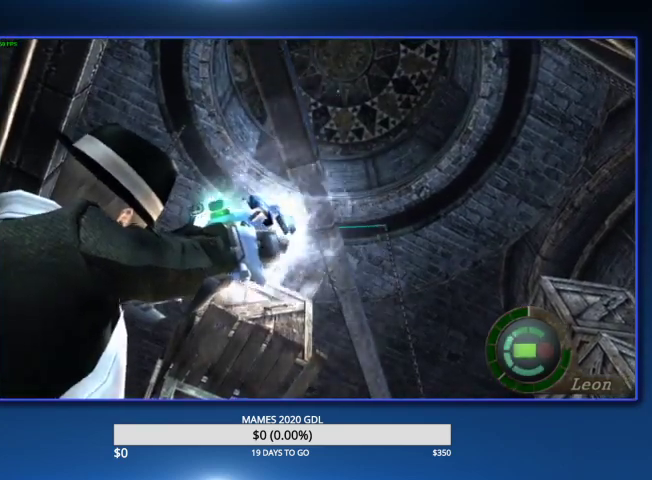
{"buttons": ["L2", "R2"], "left_stick": "center", "right_stick": "center"}
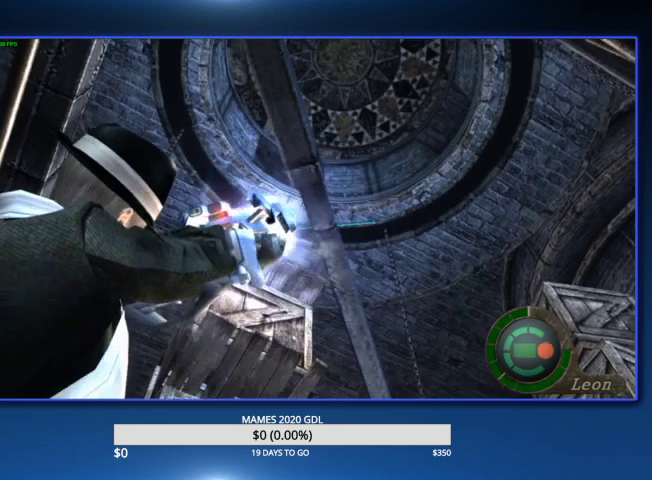
{"buttons": ["L2", "R2"], "left_stick": "center", "right_stick": "center"}
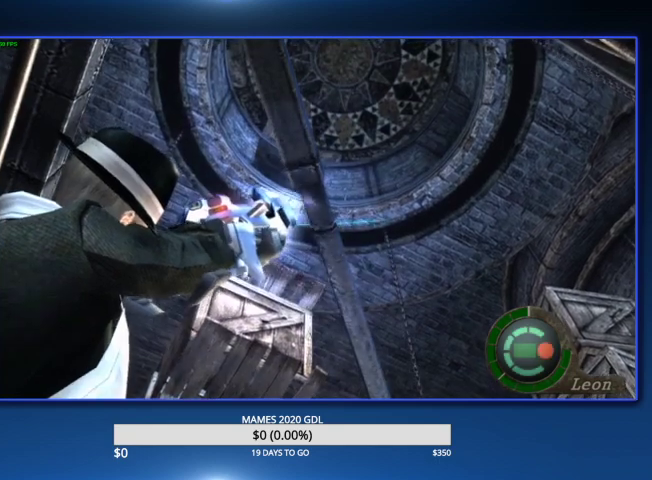
{"buttons": ["L2", "R2"], "left_stick": "center", "right_stick": "center"}
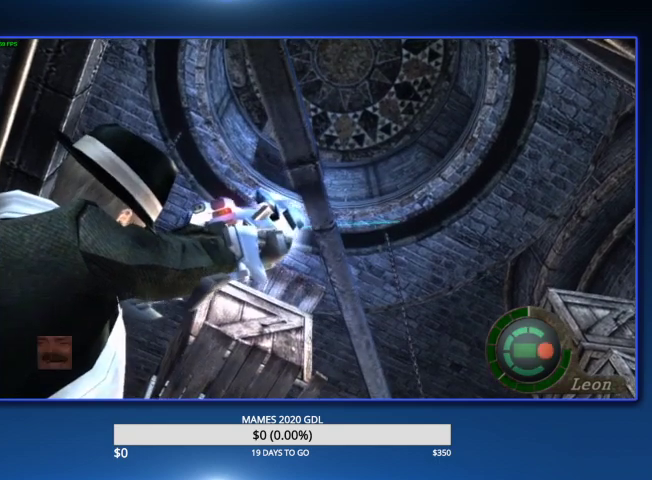
{"buttons": ["L2", "R2"], "left_stick": "center", "right_stick": "center"}
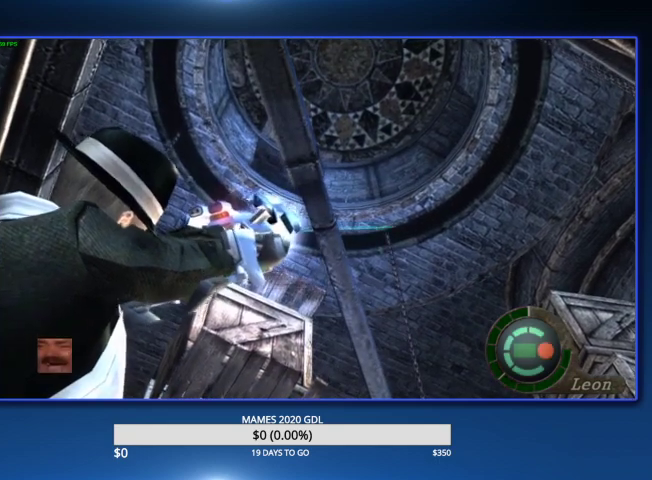
{"buttons": ["L2", "R2"], "left_stick": "center", "right_stick": "center"}
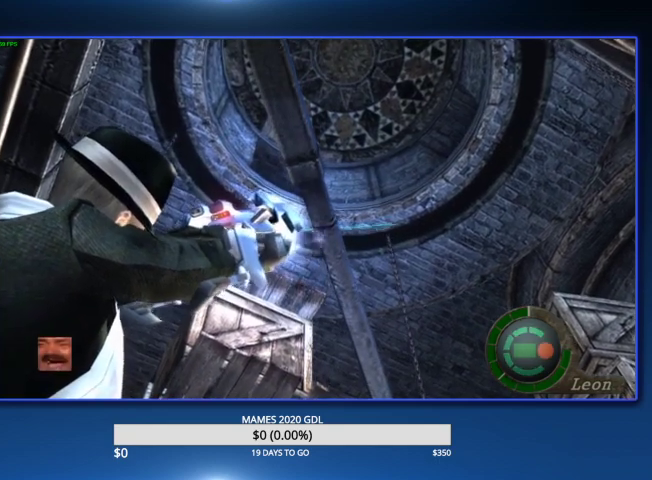
{"buttons": ["L2", "R2"], "left_stick": "center", "right_stick": "center"}
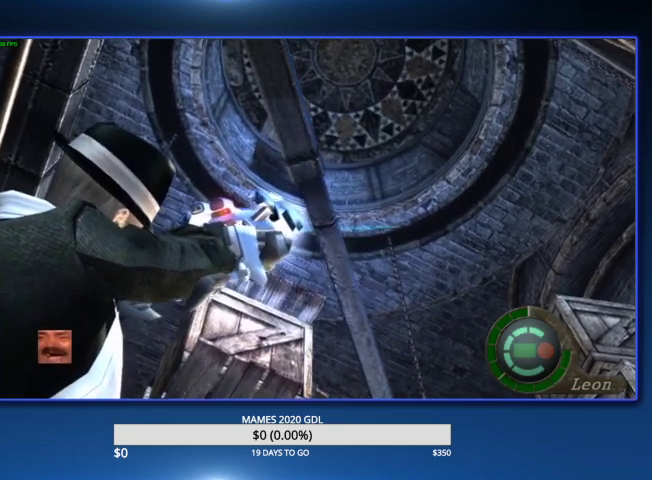
{"buttons": ["L2", "R2"], "left_stick": "center", "right_stick": "center"}
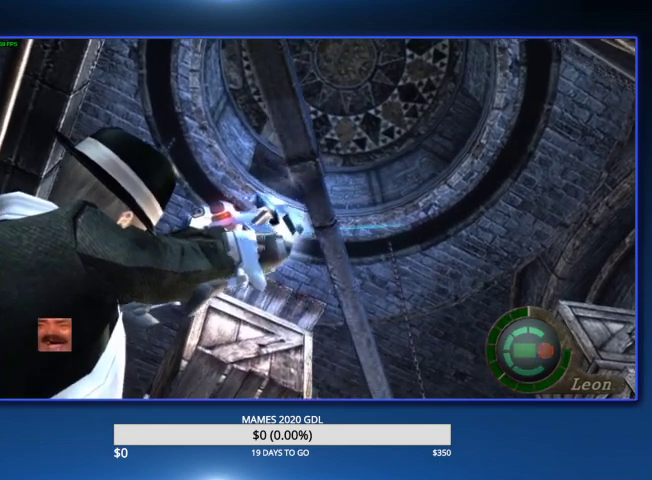
{"buttons": ["L2", "R2"], "left_stick": "center", "right_stick": "center"}
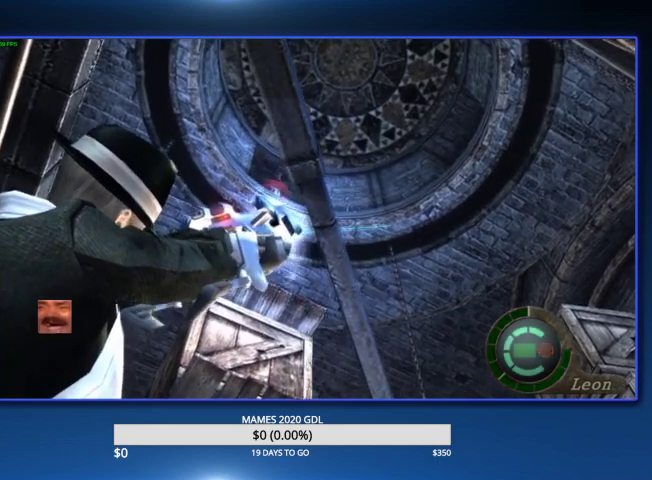
{"buttons": ["L2", "R2"], "left_stick": "center", "right_stick": "center"}
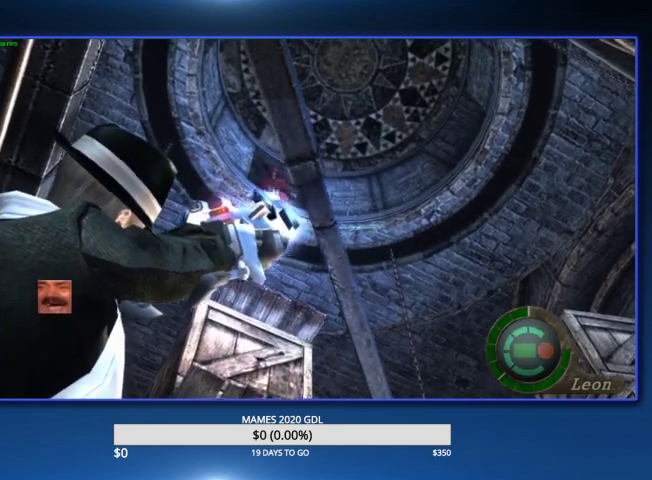
{"buttons": ["L2", "R2"], "left_stick": "center", "right_stick": "center"}
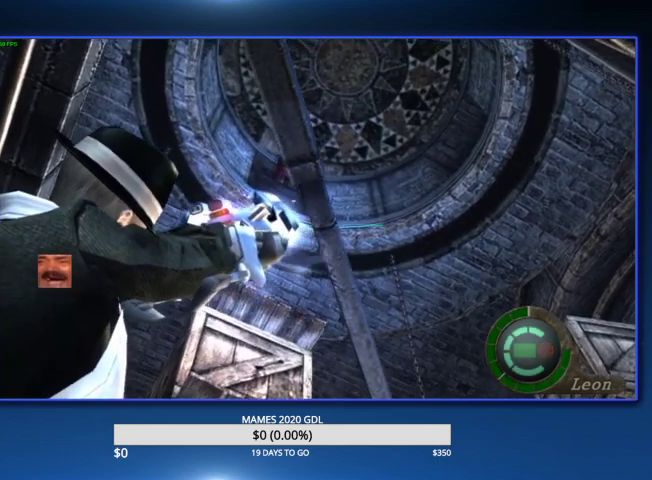
{"buttons": ["L2", "R2"], "left_stick": "center", "right_stick": "center"}
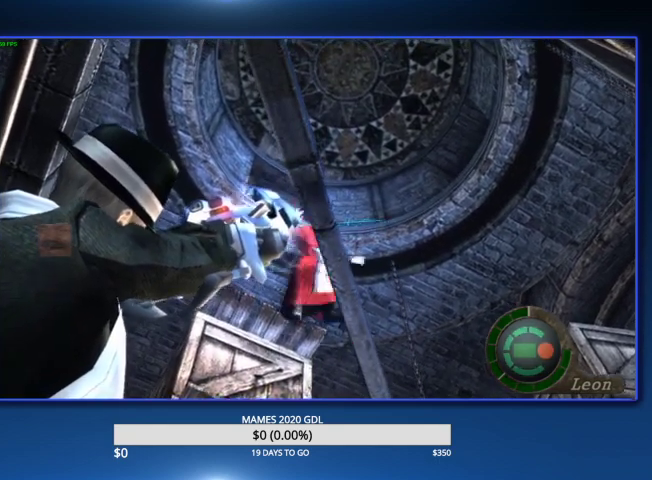
{"buttons": ["L2", "R2"], "left_stick": "center", "right_stick": "center"}
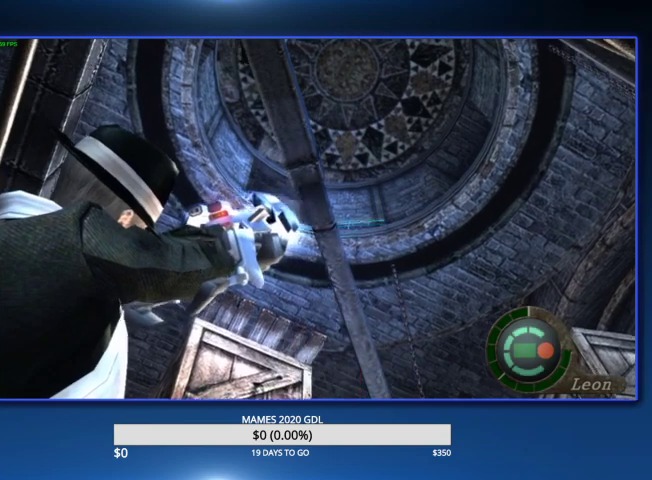
{"buttons": ["L2", "R2"], "left_stick": "center", "right_stick": "center", "events": [[33, "R2", "up"], [467, "R2", "down"]]}
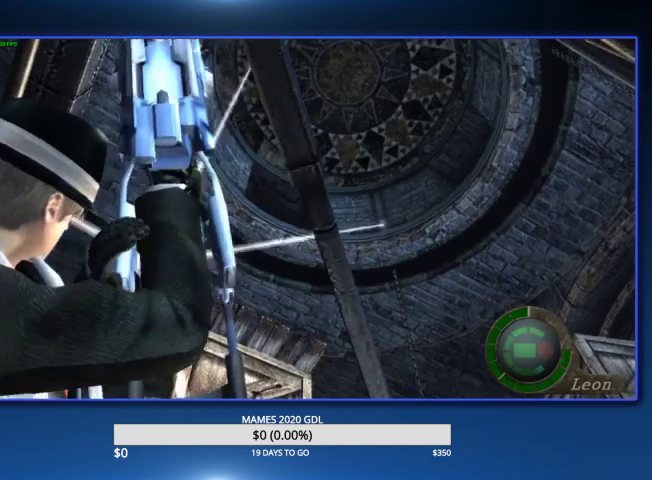
{"buttons": ["L2", "R2"], "left_stick": "center", "right_stick": "center"}
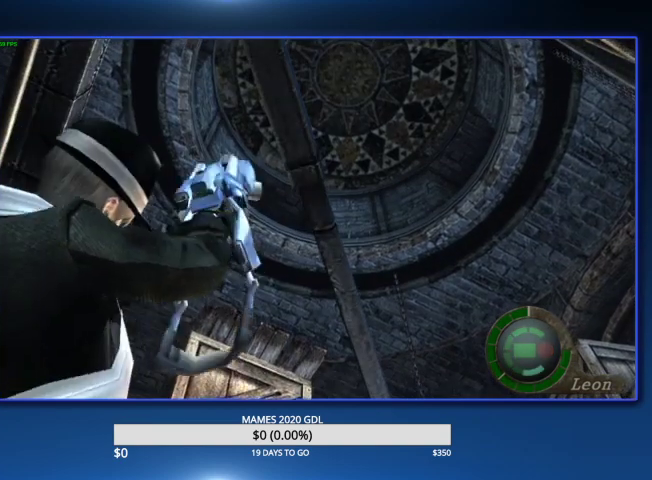
{"buttons": ["L2", "R2"], "left_stick": "center", "right_stick": "center"}
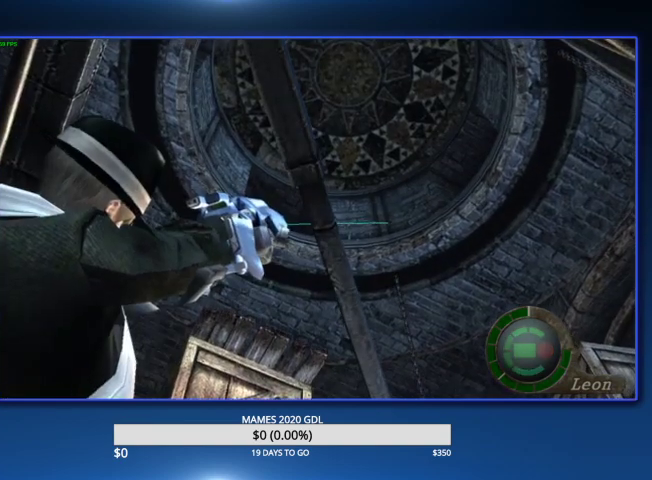
{"buttons": ["L2", "R2"], "left_stick": "center", "right_stick": "center"}
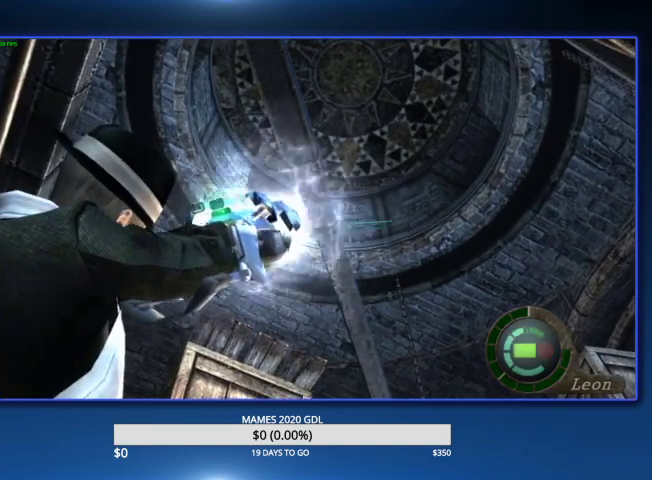
{"buttons": ["L2", "R2"], "left_stick": "center", "right_stick": "center"}
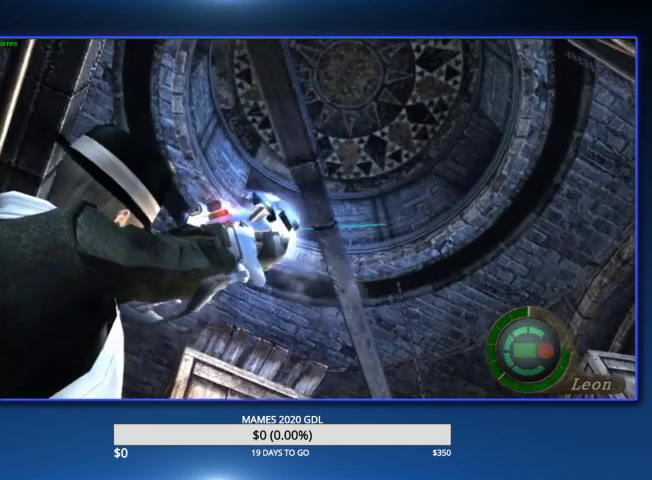
{"buttons": ["L2", "R2"], "left_stick": "center", "right_stick": "center"}
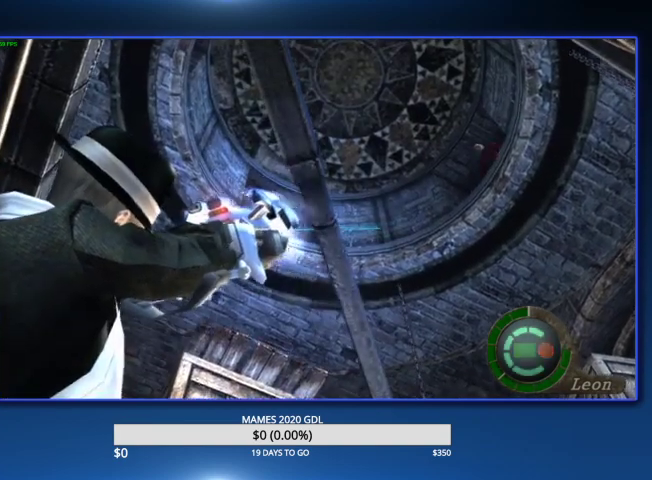
{"buttons": ["L2", "R2"], "left_stick": "center", "right_stick": "center"}
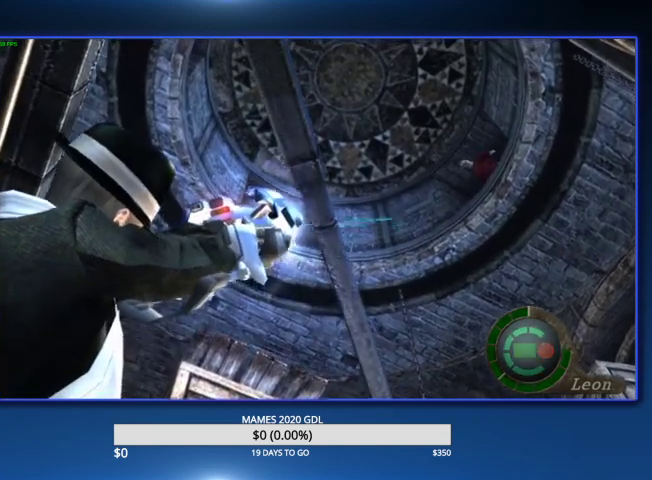
{"buttons": ["L2", "R2"], "left_stick": "center", "right_stick": "center"}
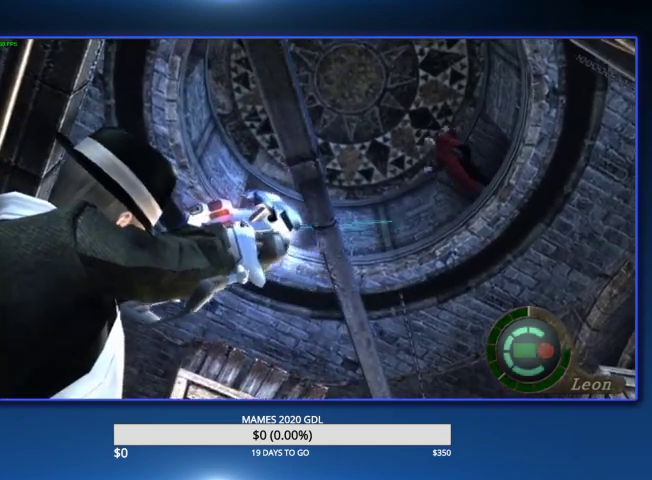
{"buttons": ["L2", "R2"], "left_stick": "center", "right_stick": "center"}
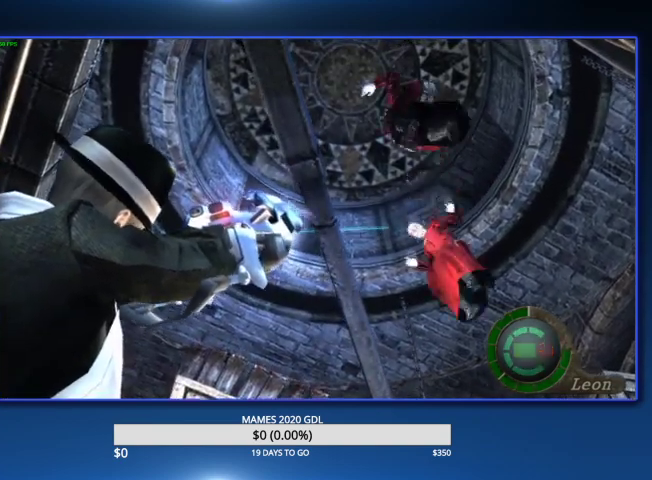
{"buttons": ["L2", "R2"], "left_stick": "center", "right_stick": "center", "events": [[167, "R2", "up"], [267, "R2", "down"]]}
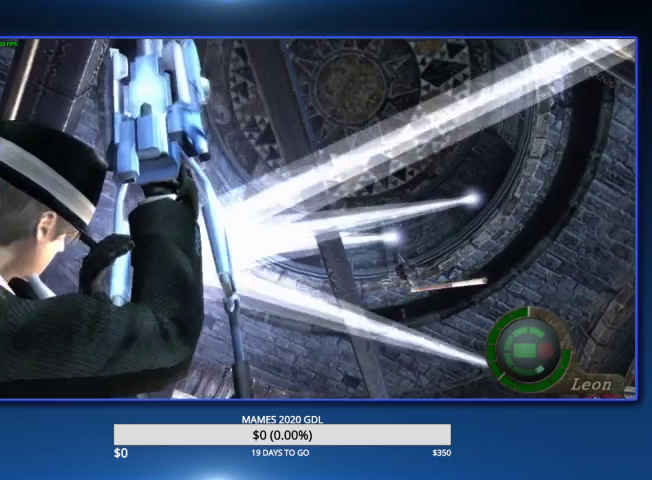
{"buttons": ["L2", "R2"], "left_stick": "center", "right_stick": "center"}
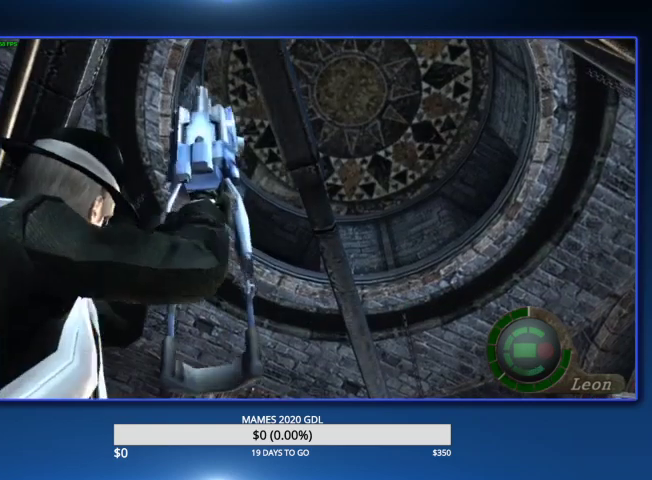
{"buttons": ["L2", "R2"], "left_stick": "center", "right_stick": "center"}
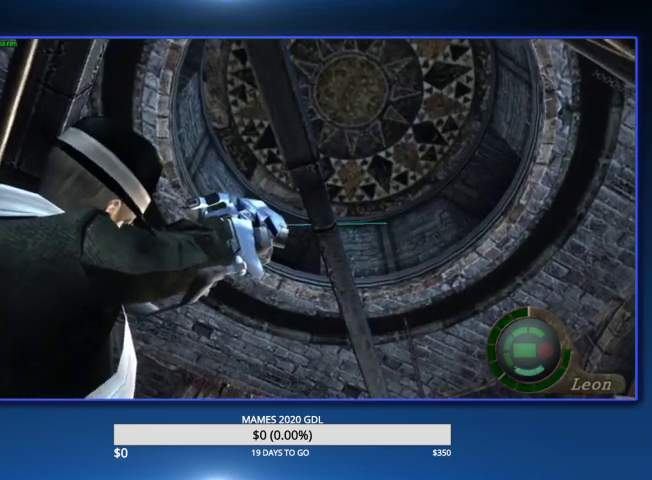
{"buttons": ["L2", "R2"], "left_stick": "center", "right_stick": "center"}
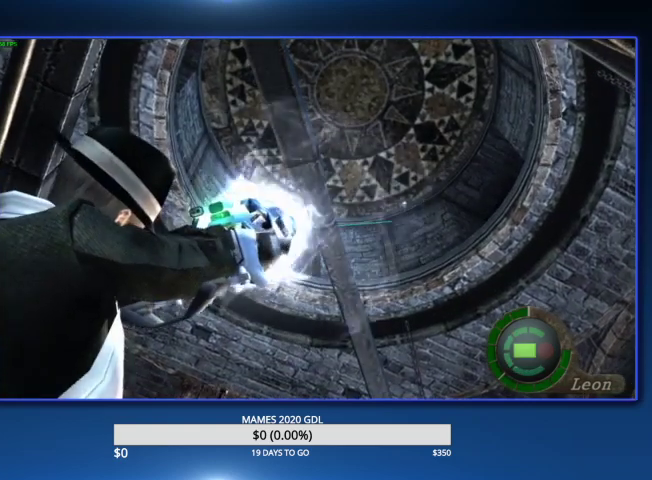
{"buttons": ["L2", "R2"], "left_stick": "center", "right_stick": "center"}